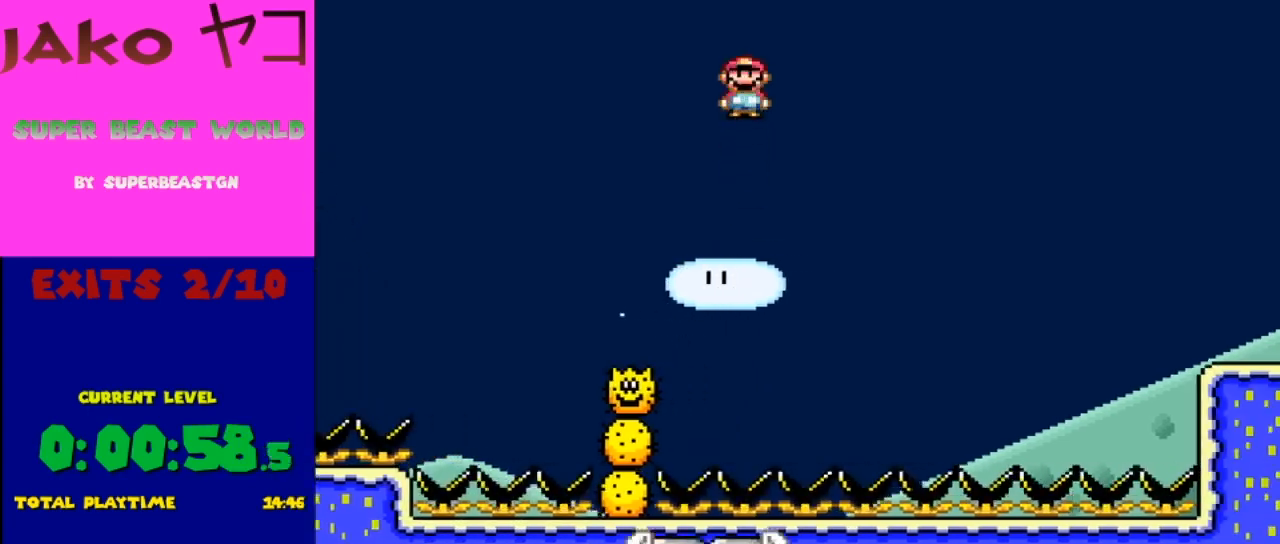
Gameplay with a controller (Nintendo layout); each line is a JSON object with the inputs held at the frame after it. "events" lists button and stick changes between this image and that frame as [ms after this image, input, new state], when the widget could be followed in between. Not read: L3 R3.
{"buttons": ["Y", "DPAD_RIGHT"], "events": [[33, "A", "up"], [67, "DPAD_RIGHT", "up"], [133, "DPAD_LEFT", "down"], [200, "Y", "down"], [233, "X", "up"], [333, "DPAD_LEFT", "up"], [333, "DPAD_RIGHT", "down"]]}
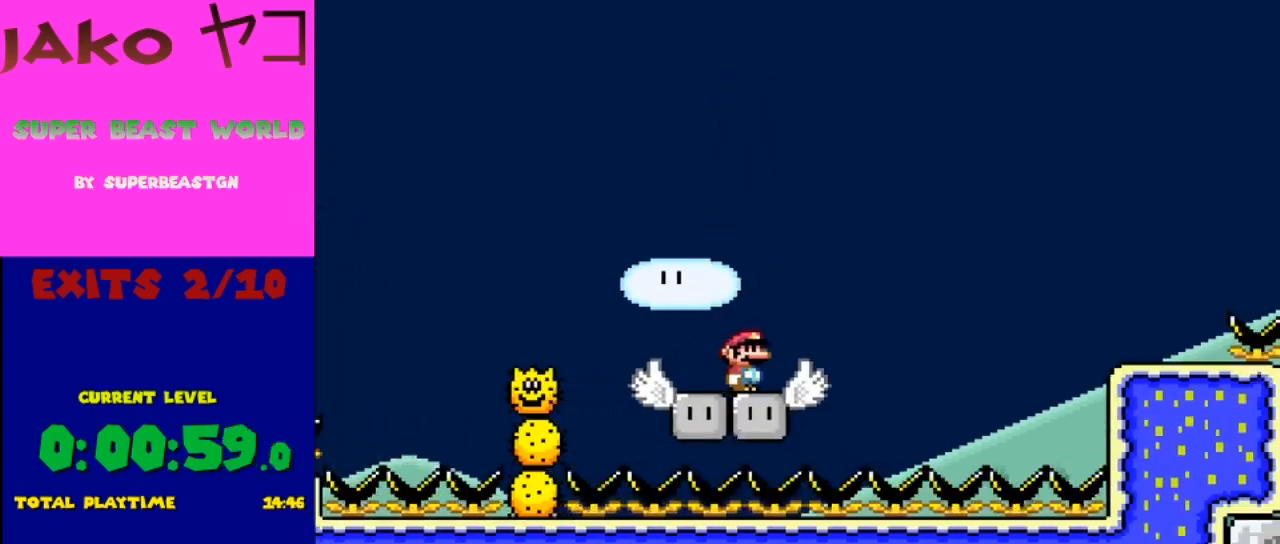
{"buttons": ["B", "Y", "DPAD_RIGHT"], "events": [[167, "B", "down"]]}
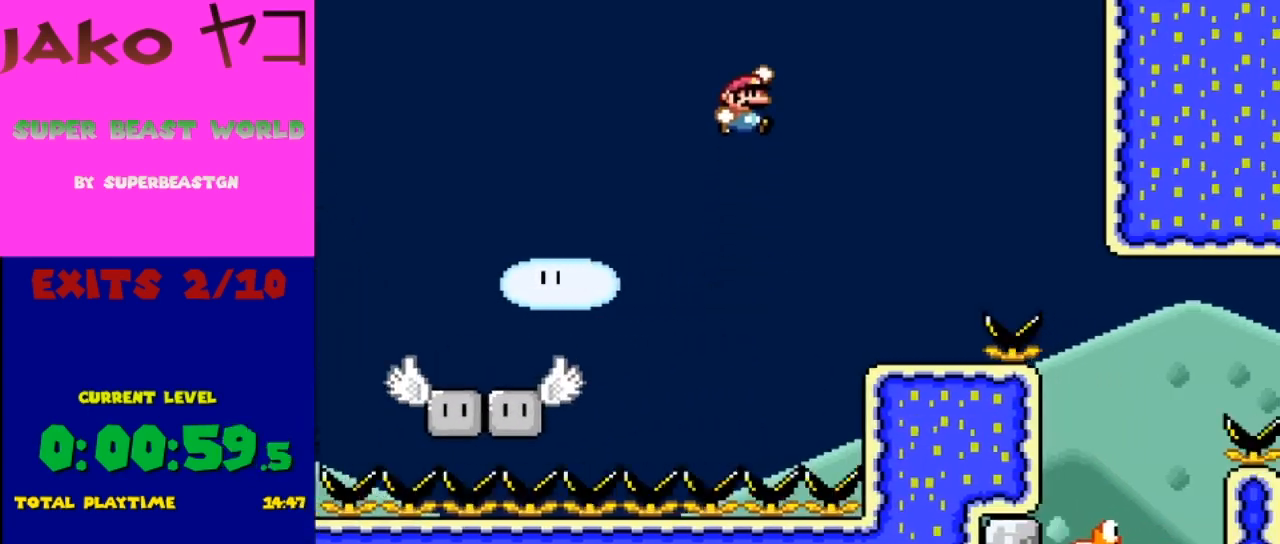
{"buttons": ["Y"], "events": [[100, "B", "up"], [300, "DPAD_LEFT", "down"], [300, "DPAD_RIGHT", "up"], [467, "DPAD_LEFT", "up"]]}
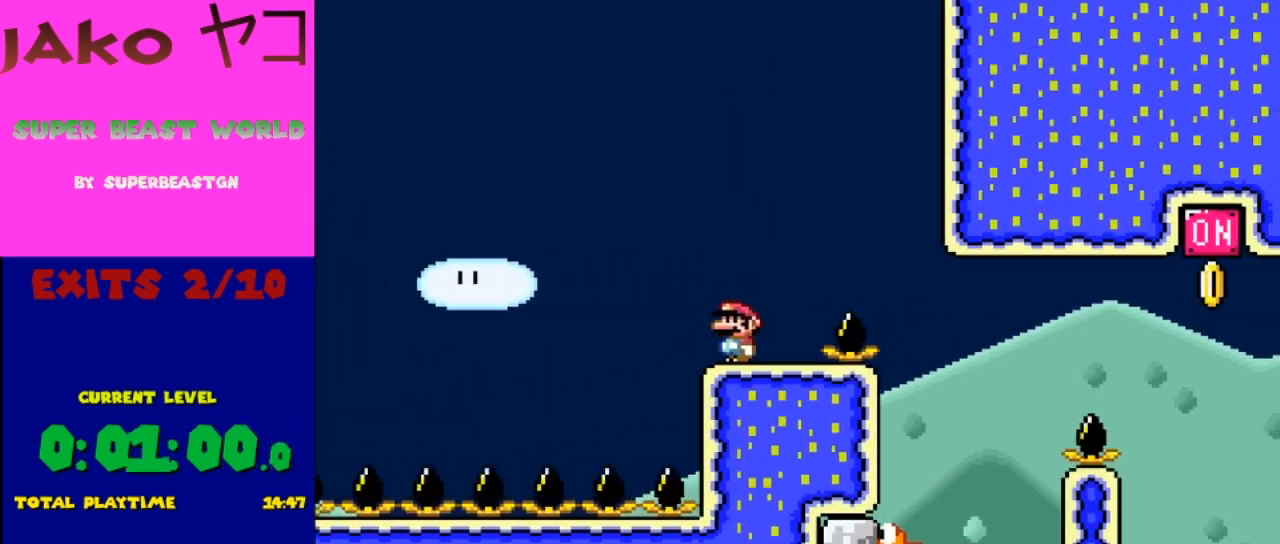
{"buttons": ["B", "Y", "DPAD_RIGHT"], "events": [[200, "DPAD_RIGHT", "down"], [333, "B", "down"]]}
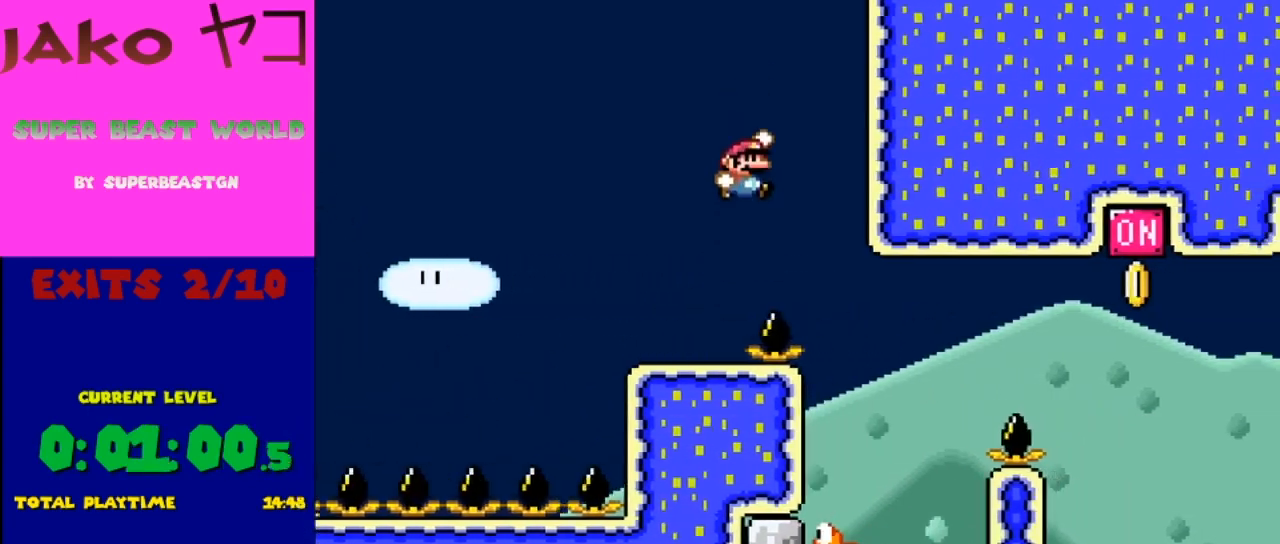
{"buttons": ["Y"], "events": [[367, "B", "up"], [400, "DPAD_RIGHT", "up"]]}
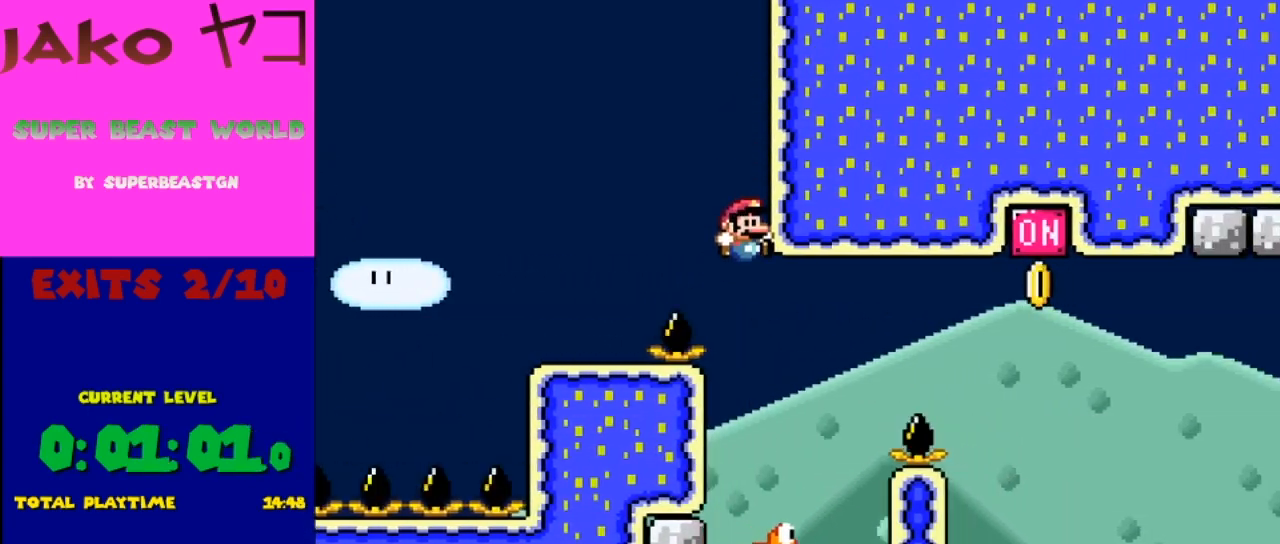
{"buttons": ["B", "Y", "DPAD_RIGHT"], "events": [[167, "DPAD_RIGHT", "down"], [267, "B", "down"]]}
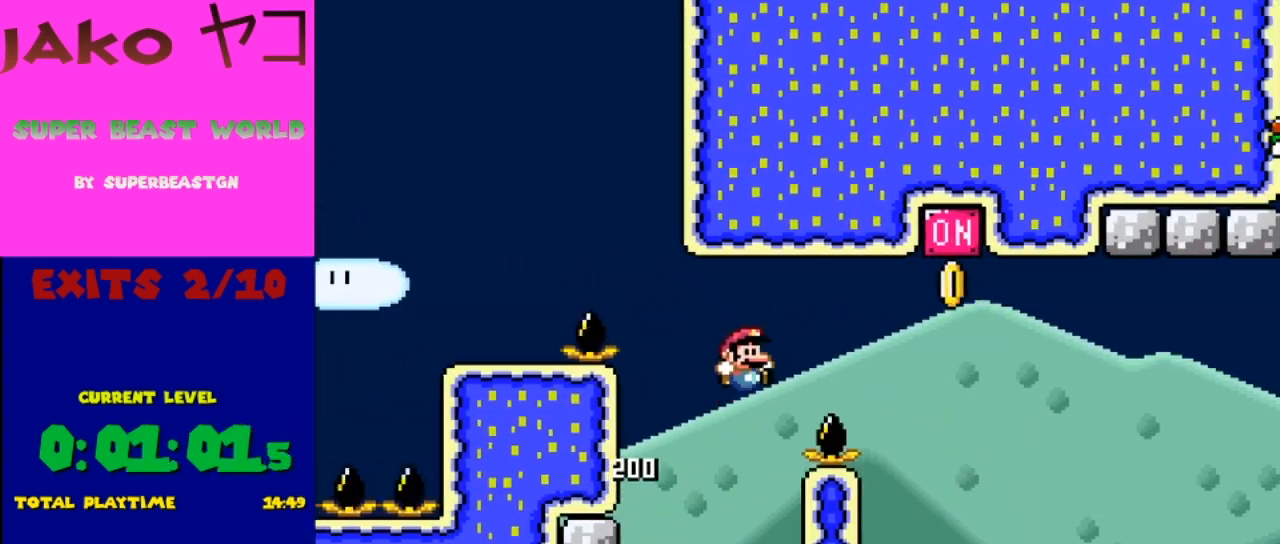
{"buttons": ["B", "Y", "DPAD_LEFT"], "events": [[367, "DPAD_RIGHT", "up"], [467, "DPAD_LEFT", "down"]]}
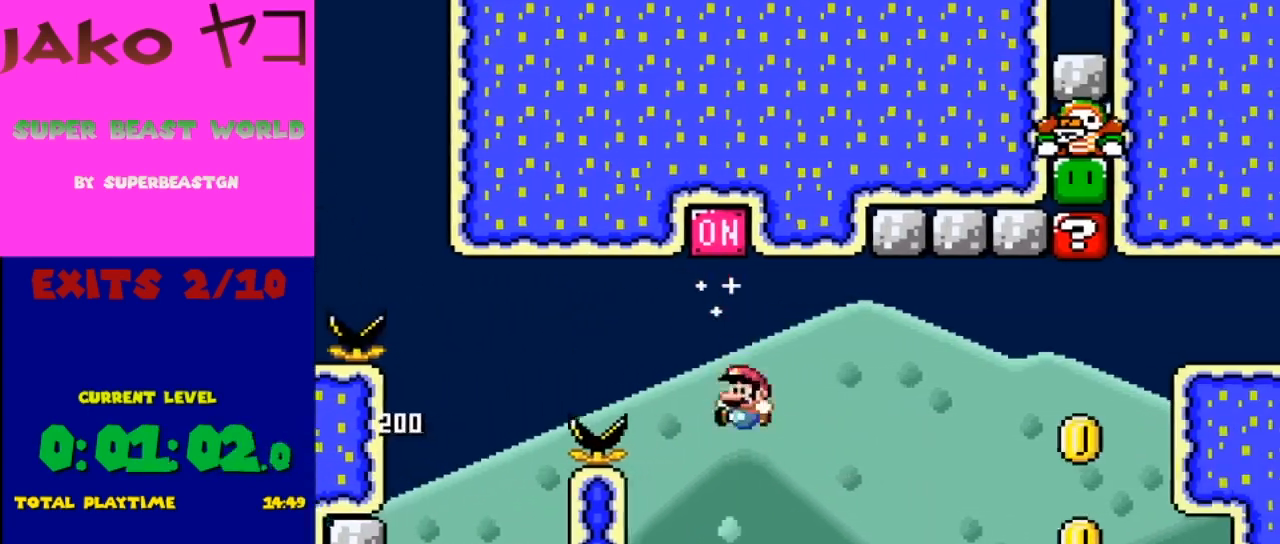
{"buttons": ["B", "Y"], "events": [[100, "DPAD_LEFT", "up"]]}
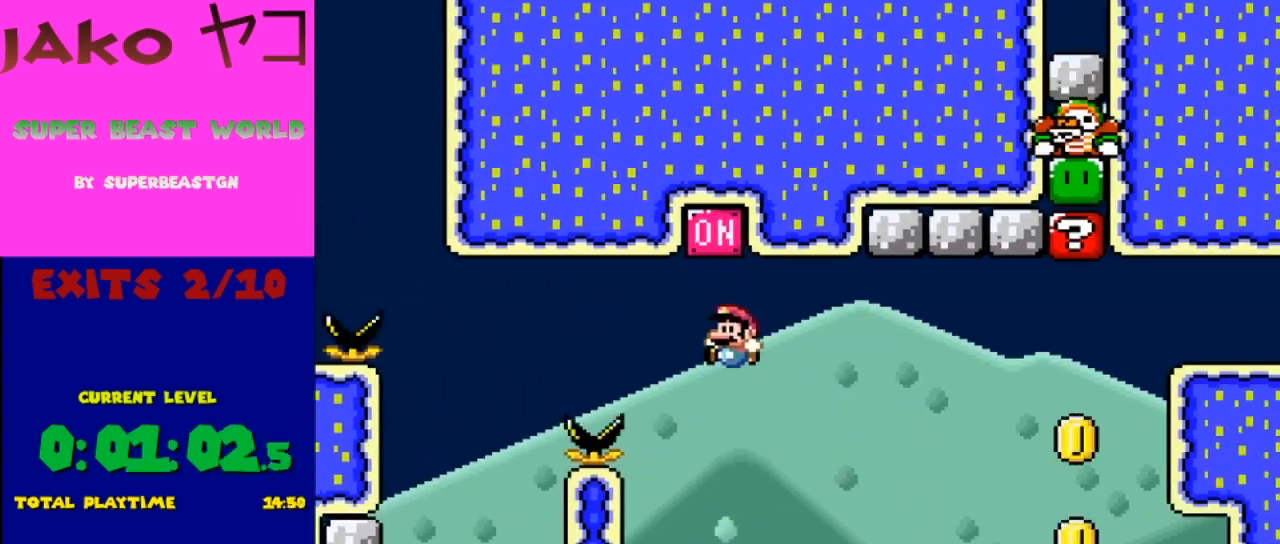
{"buttons": ["B", "Y"], "events": []}
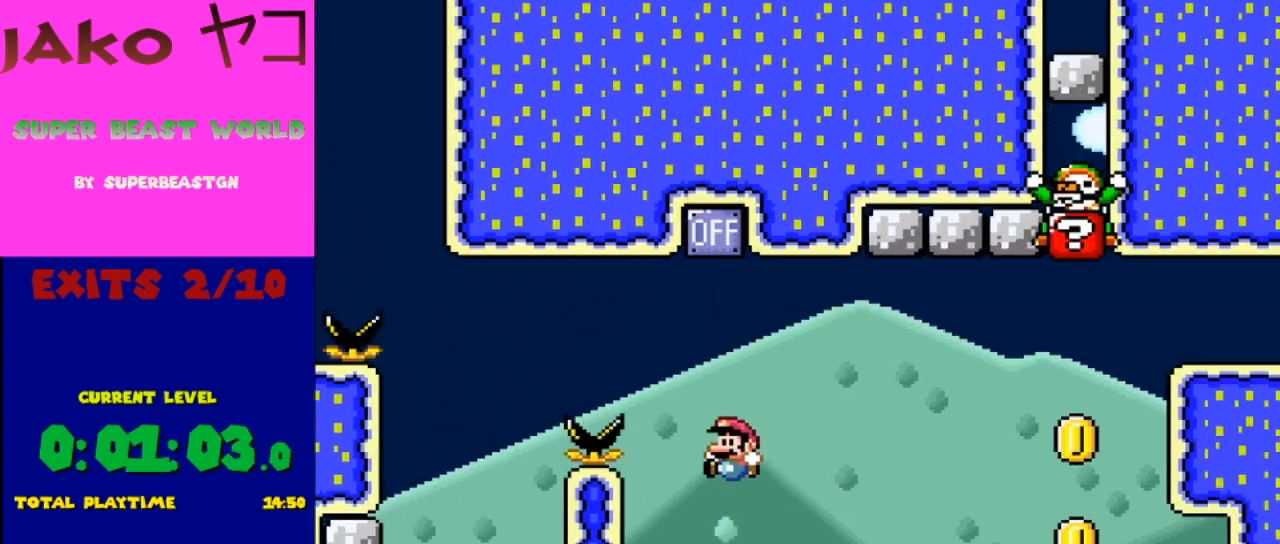
{"buttons": ["B", "Y"], "events": []}
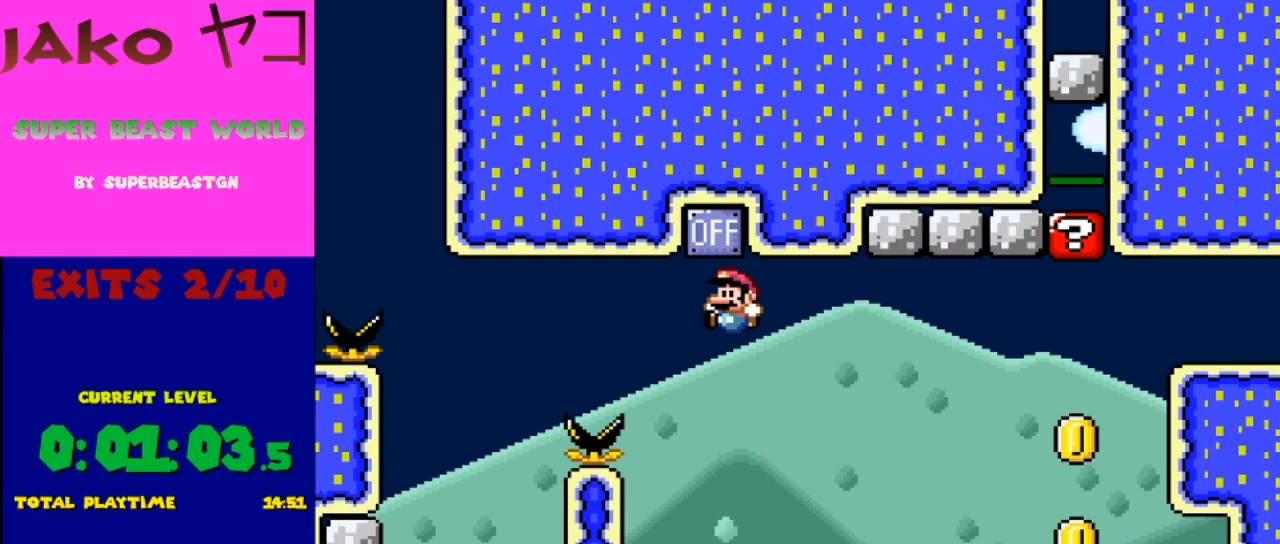
{"buttons": ["B", "Y"], "events": []}
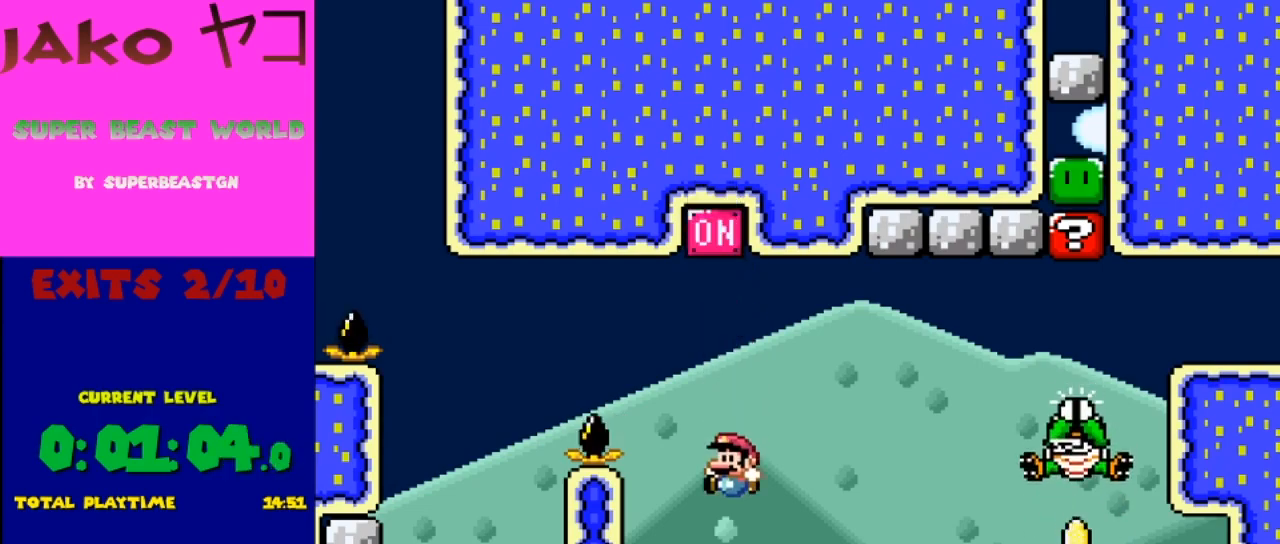
{"buttons": ["B", "Y"], "events": []}
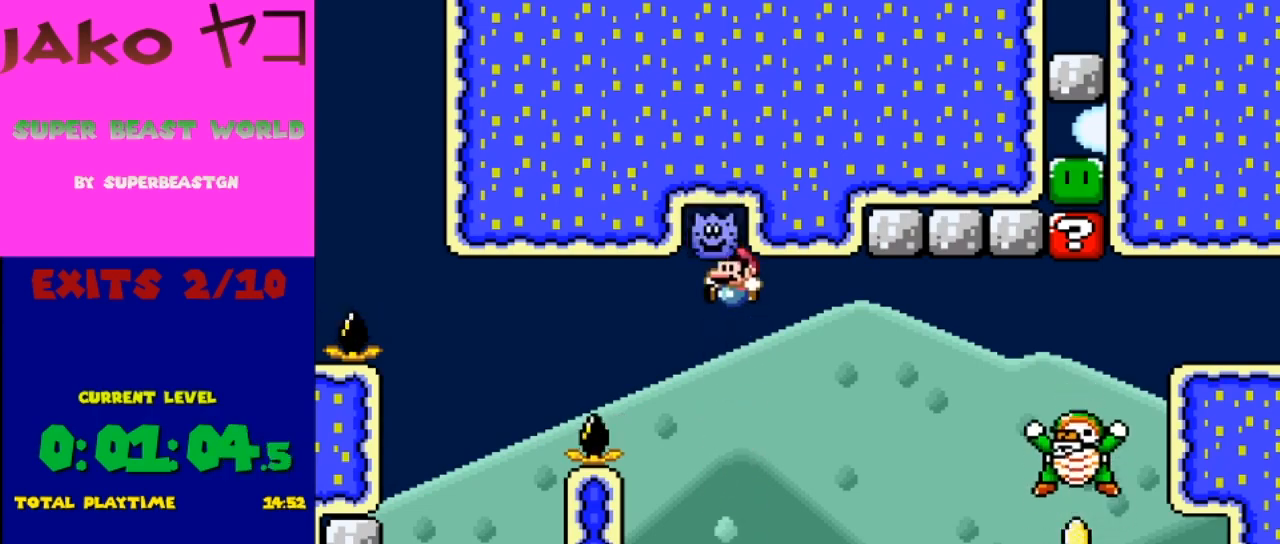
{"buttons": ["B", "Y", "DPAD_RIGHT"], "events": [[100, "B", "up"], [400, "DPAD_RIGHT", "down"], [467, "B", "down"]]}
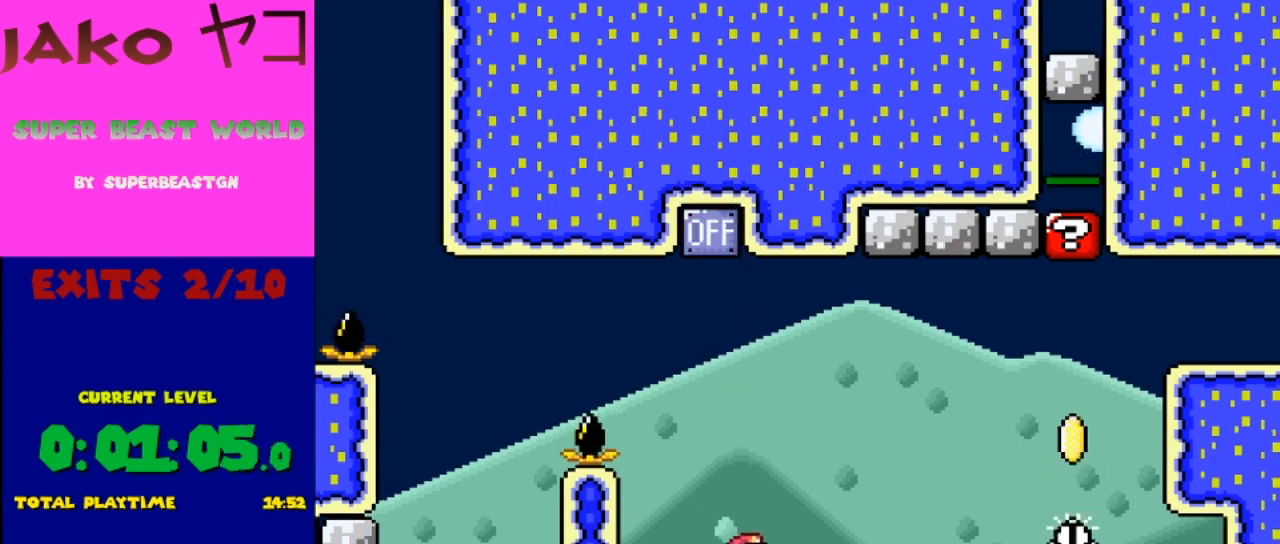
{"buttons": ["B", "Y", "DPAD_RIGHT"], "events": []}
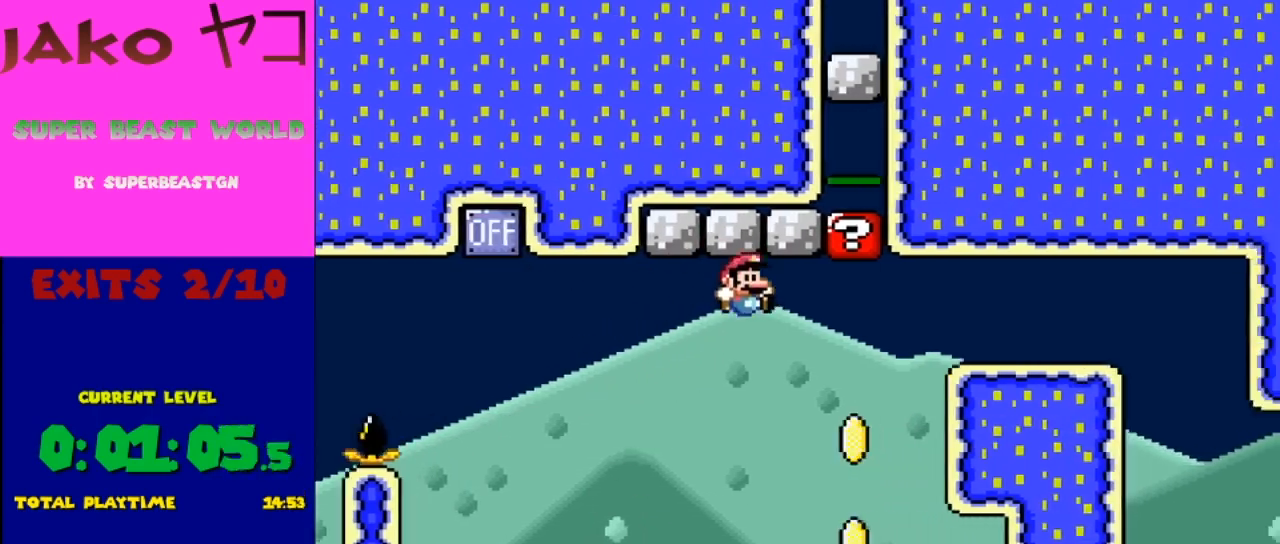
{"buttons": ["B", "Y", "DPAD_RIGHT"], "events": [[133, "DPAD_RIGHT", "up"], [133, "DPAD_UP", "down"], [167, "DPAD_LEFT", "down"], [167, "DPAD_UP", "up"], [300, "DPAD_LEFT", "up"], [300, "DPAD_RIGHT", "down"]]}
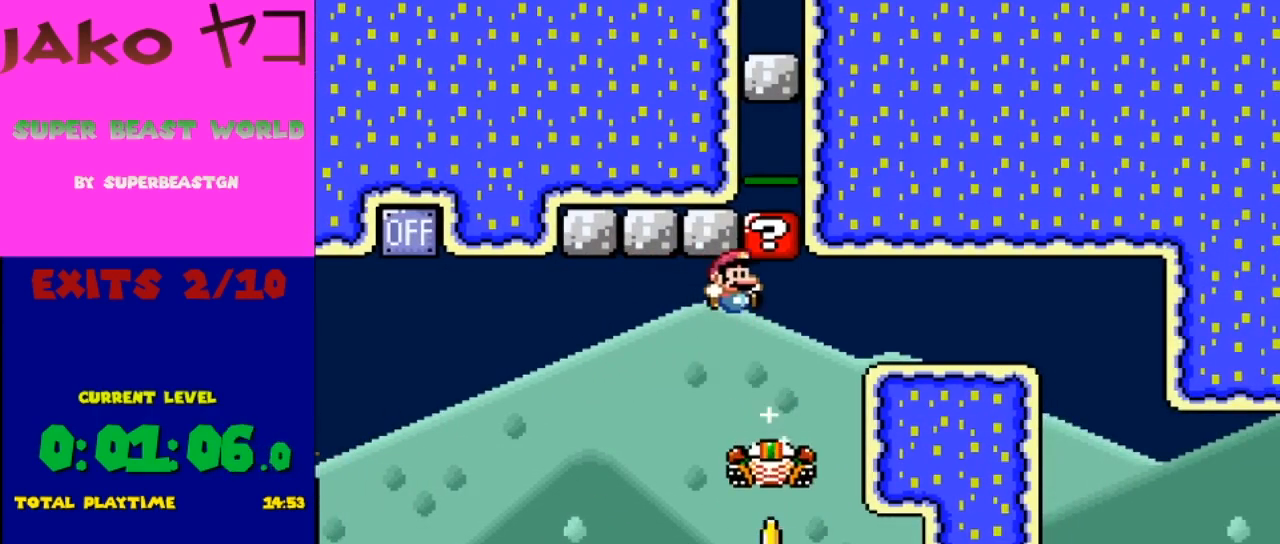
{"buttons": ["B", "Y", "DPAD_RIGHT"], "events": [[133, "DPAD_LEFT", "down"], [133, "DPAD_RIGHT", "up"], [300, "DPAD_LEFT", "up"], [333, "DPAD_RIGHT", "down"]]}
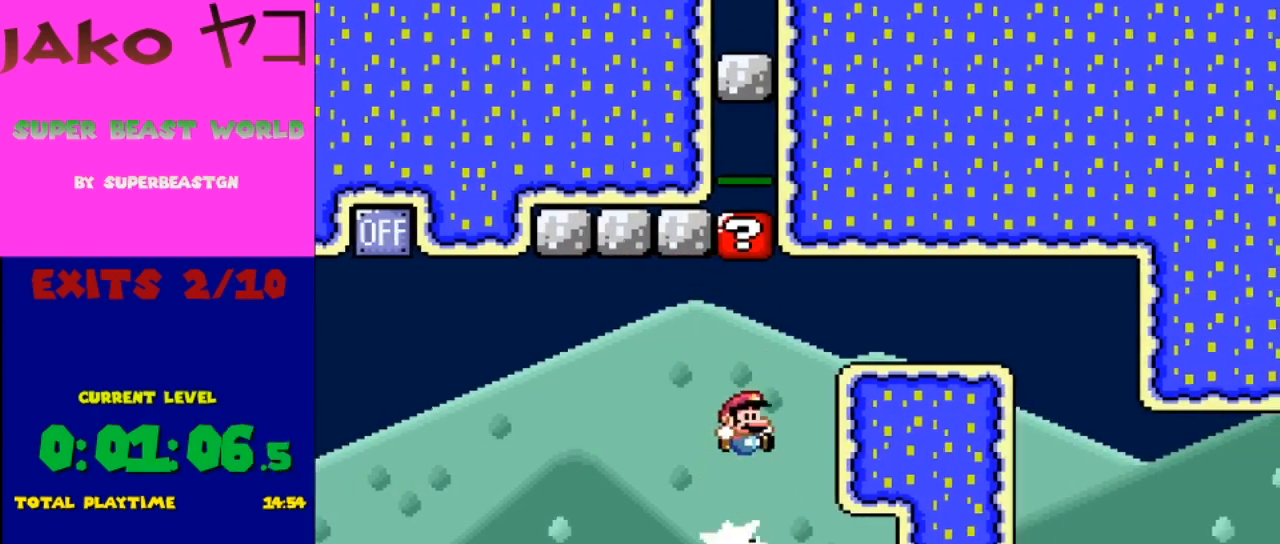
{"buttons": ["Y", "DPAD_LEFT"], "events": [[400, "B", "up"], [433, "DPAD_LEFT", "down"], [433, "DPAD_RIGHT", "up"]]}
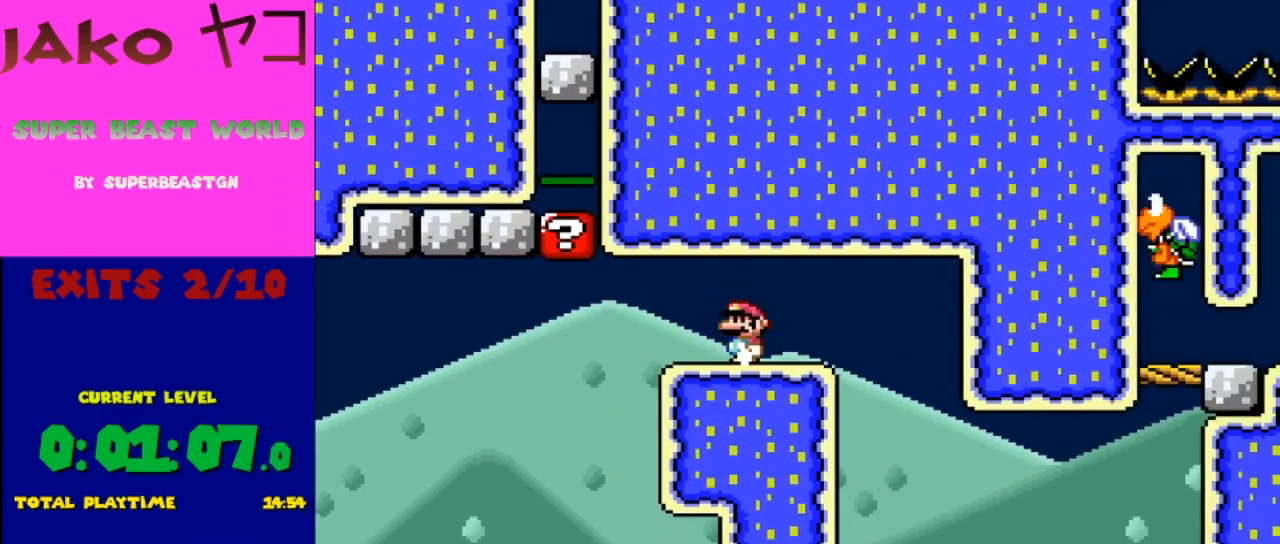
{"buttons": ["Y"], "events": [[33, "DPAD_LEFT", "up"], [267, "DPAD_RIGHT", "down"], [433, "DPAD_RIGHT", "up"]]}
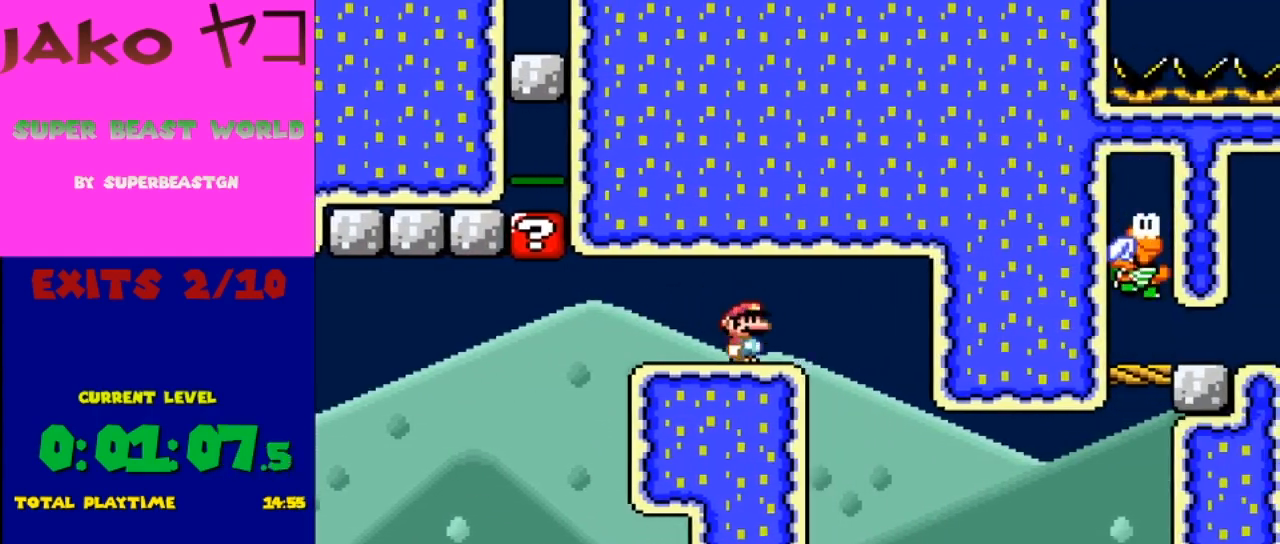
{"buttons": ["Y", "DPAD_RIGHT"], "events": [[33, "DPAD_RIGHT", "down"], [200, "B", "down"], [500, "B", "up"]]}
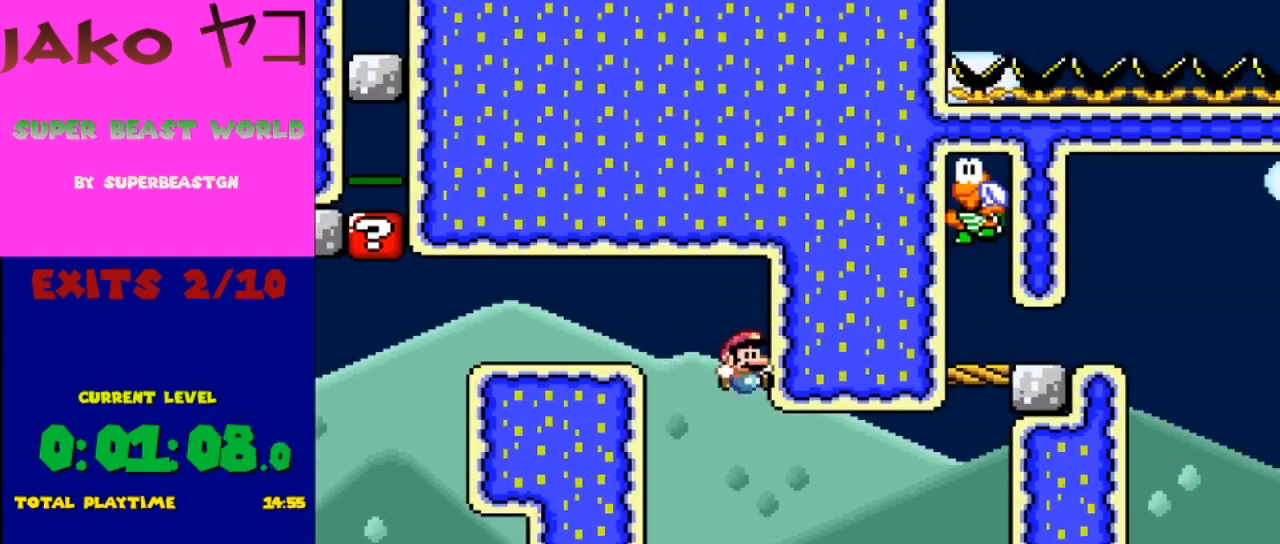
{"buttons": ["B", "Y", "DPAD_RIGHT"], "events": [[200, "B", "down"]]}
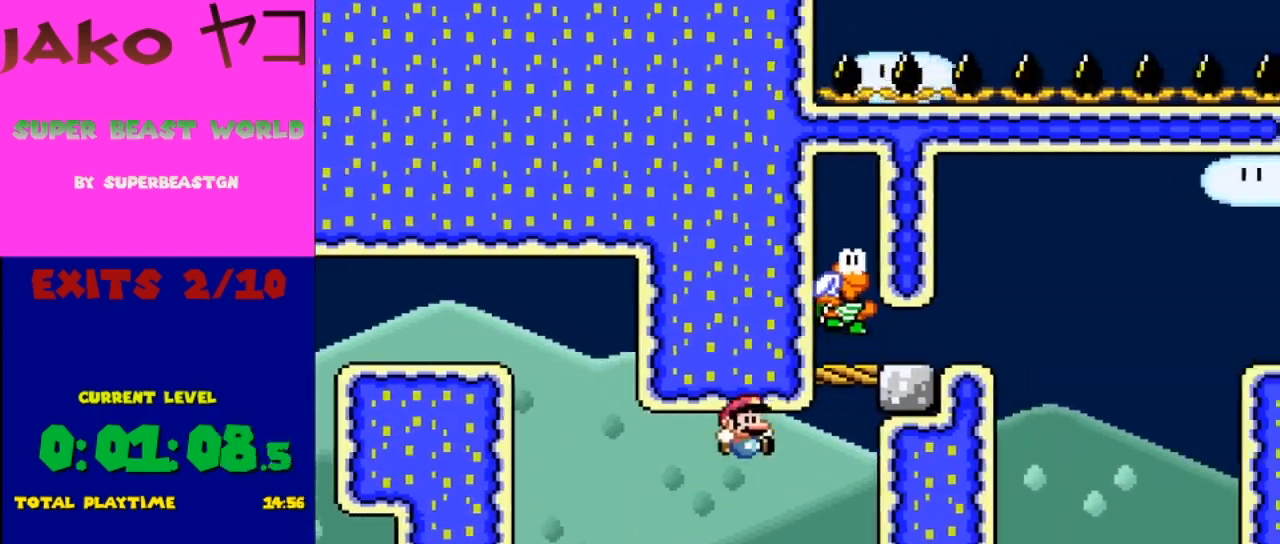
{"buttons": ["Y"], "events": [[100, "B", "up"], [133, "DPAD_RIGHT", "up"], [200, "DPAD_RIGHT", "down"], [367, "DPAD_RIGHT", "up"]]}
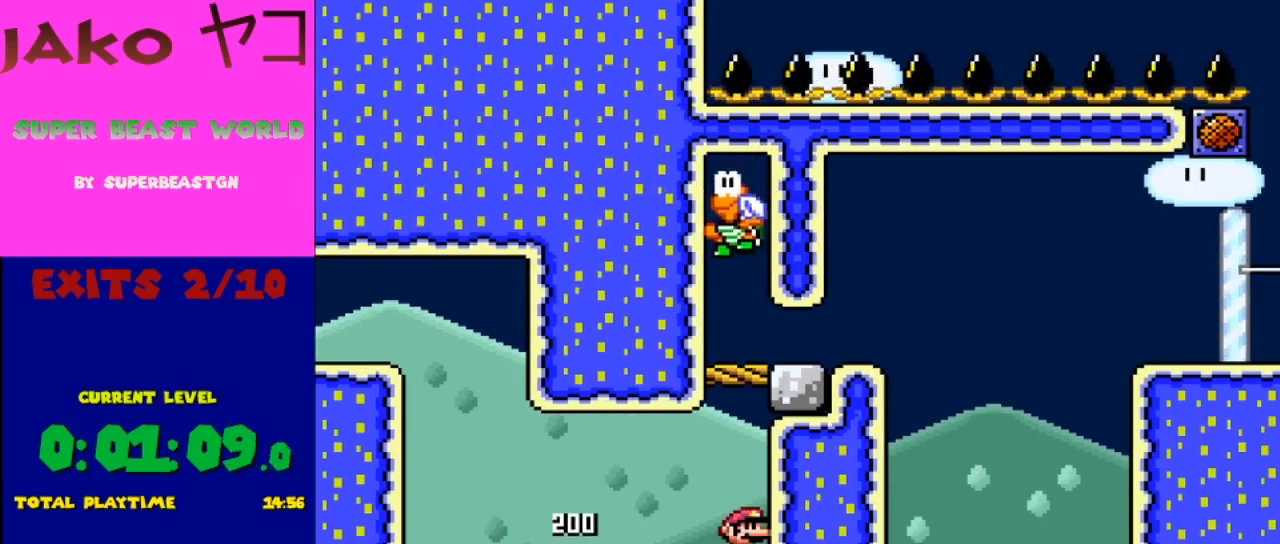
{"buttons": ["B", "Y", "DPAD_RIGHT"], "events": [[400, "B", "down"], [400, "DPAD_RIGHT", "down"]]}
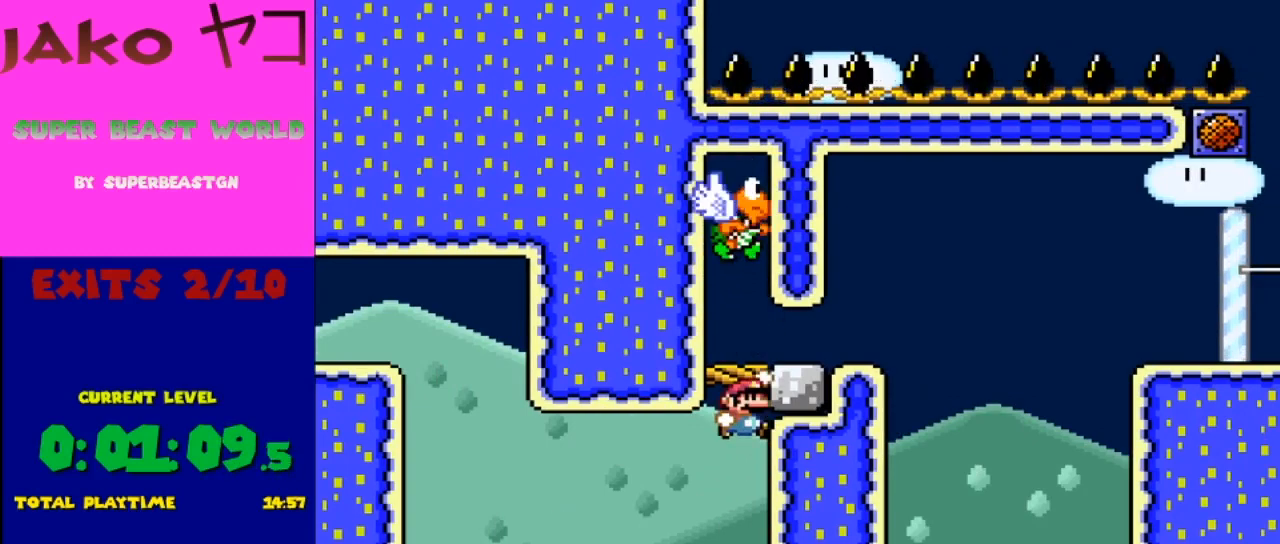
{"buttons": ["Y"], "events": [[167, "B", "up"], [400, "DPAD_RIGHT", "up"]]}
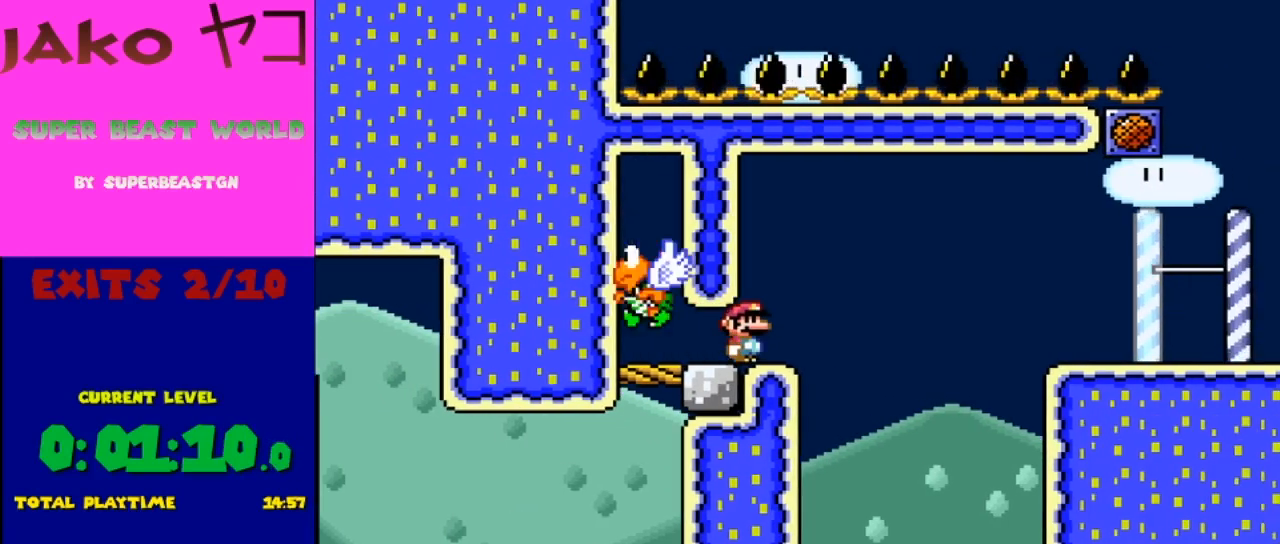
{"buttons": ["Y", "DPAD_RIGHT"], "events": [[133, "DPAD_LEFT", "down"], [267, "DPAD_LEFT", "up"], [367, "DPAD_RIGHT", "down"]]}
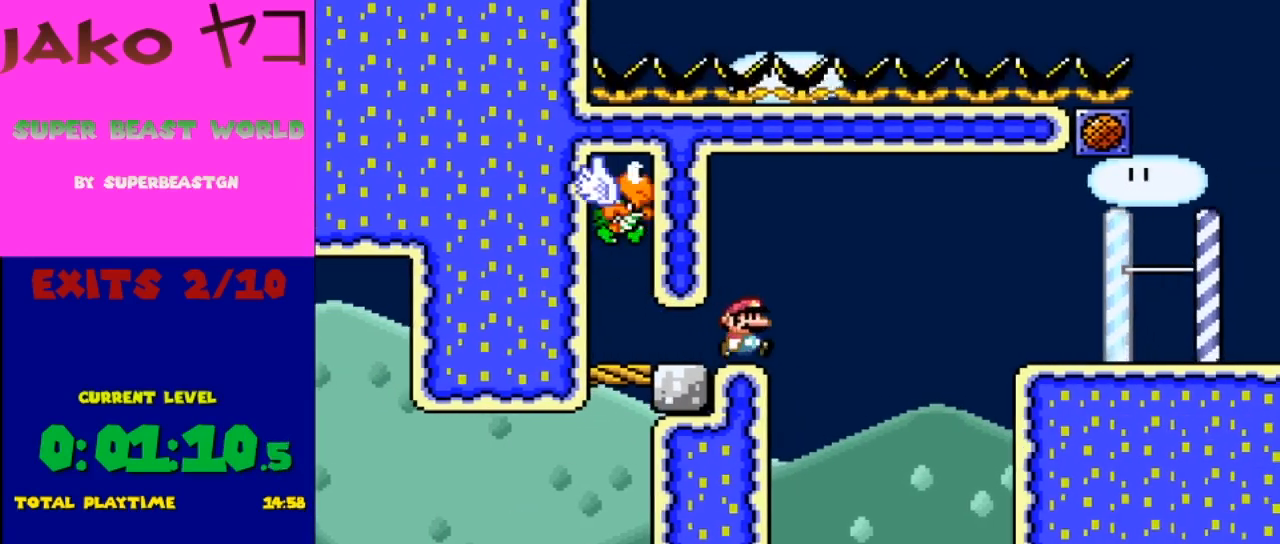
{"buttons": ["B", "Y", "DPAD_RIGHT"], "events": [[167, "B", "down"]]}